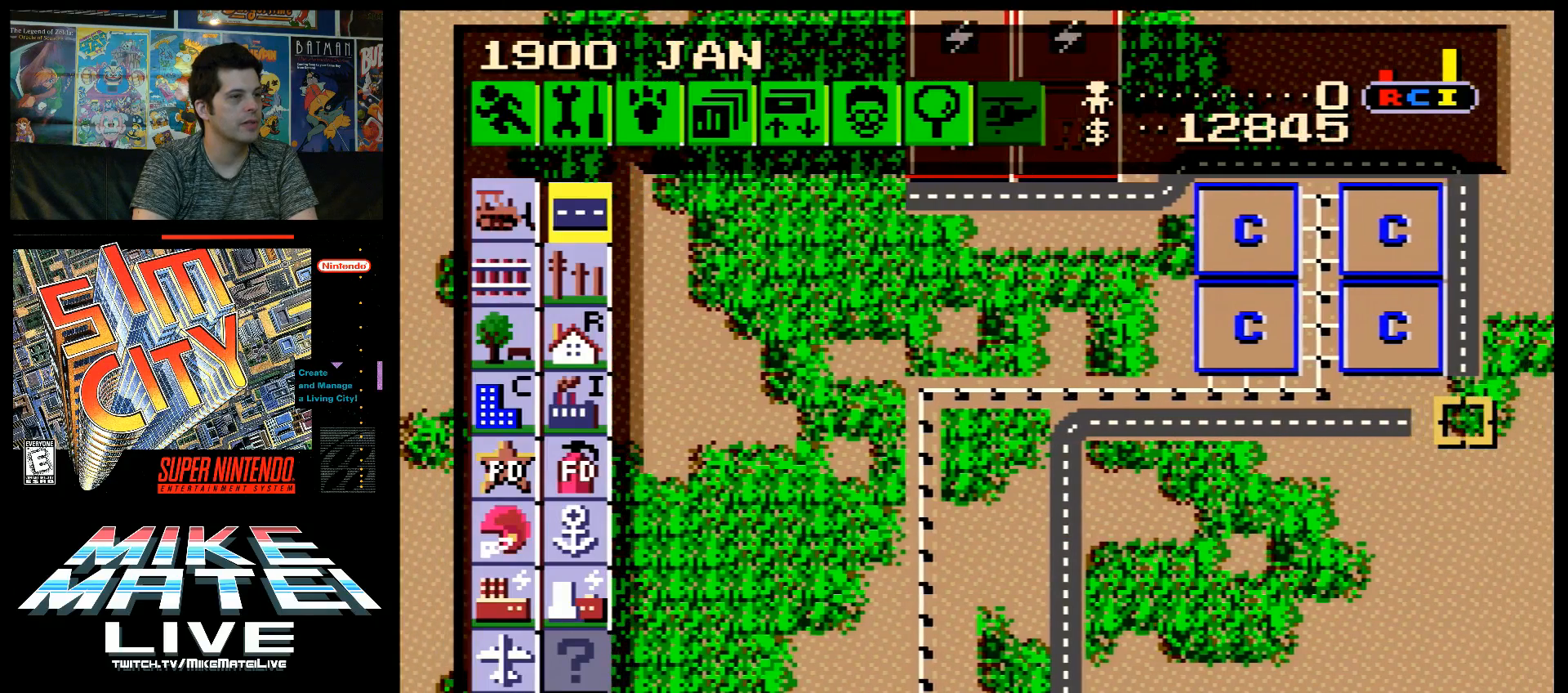
Gameplay with a controller (Nintendo layout); each line is a JSON object with the inputs held at the frame after it. "events" lists button and stick changes between this image and that frame as [ms after this image, input, new state], when the widget could be followed in between. Not read: L3 R3.
{"buttons": ["B"], "events": [[233, "B", "down"], [350, "DPAD_UP", "down"], [433, "DPAD_UP", "up"]]}
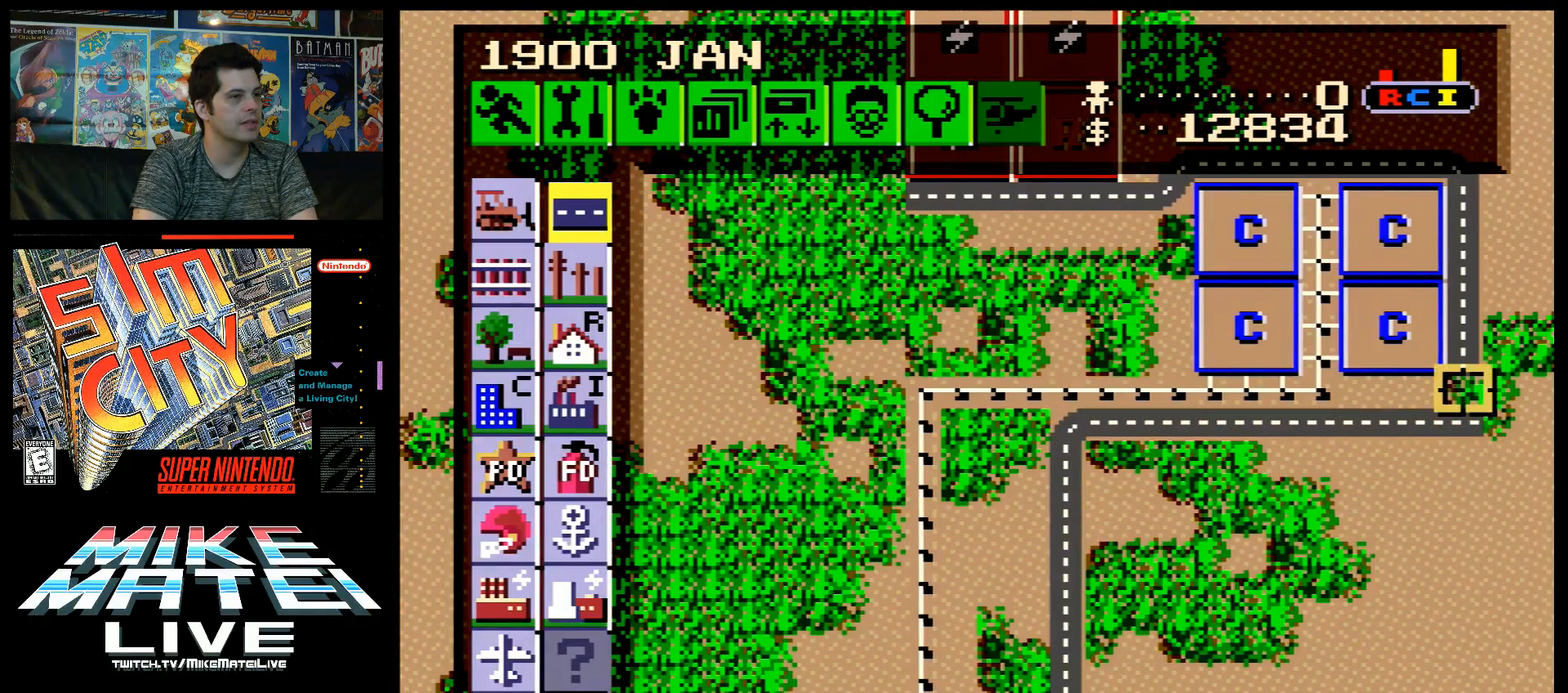
{"buttons": ["DPAD_LEFT"], "events": [[33, "B", "up"], [283, "DPAD_LEFT", "down"]]}
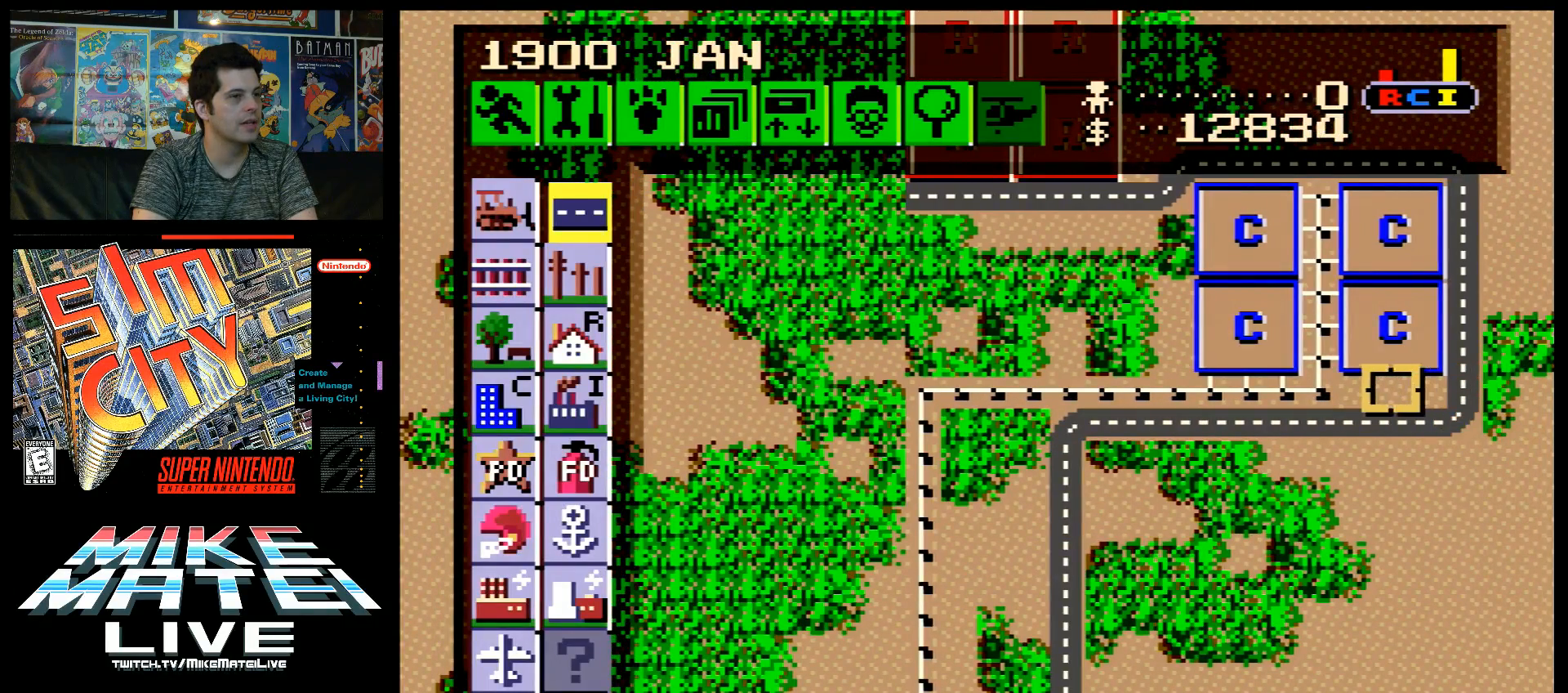
{"buttons": ["A", "DPAD_UP", "DPAD_LEFT"], "events": [[433, "DPAD_UP", "down"], [500, "A", "down"]]}
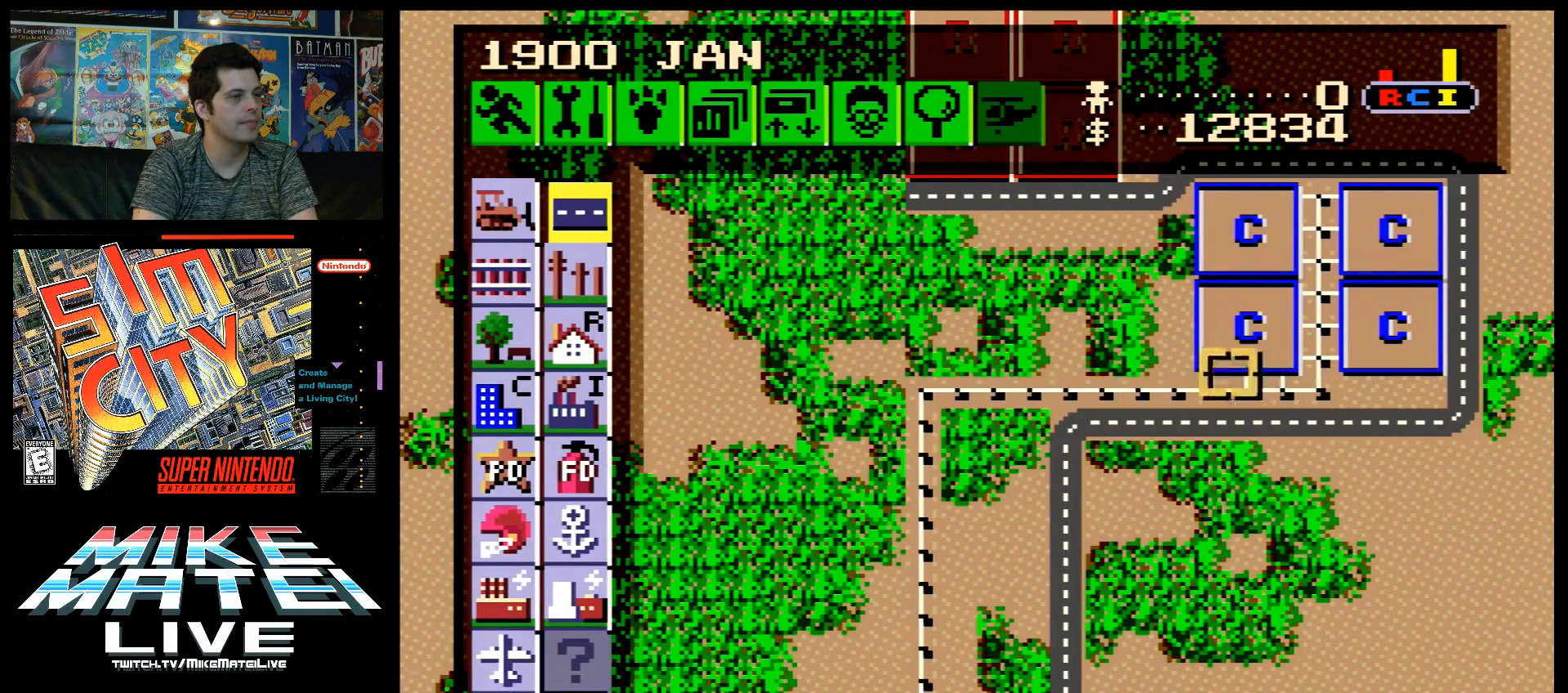
{"buttons": ["DPAD_LEFT"], "events": [[133, "DPAD_UP", "up"], [183, "A", "up"]]}
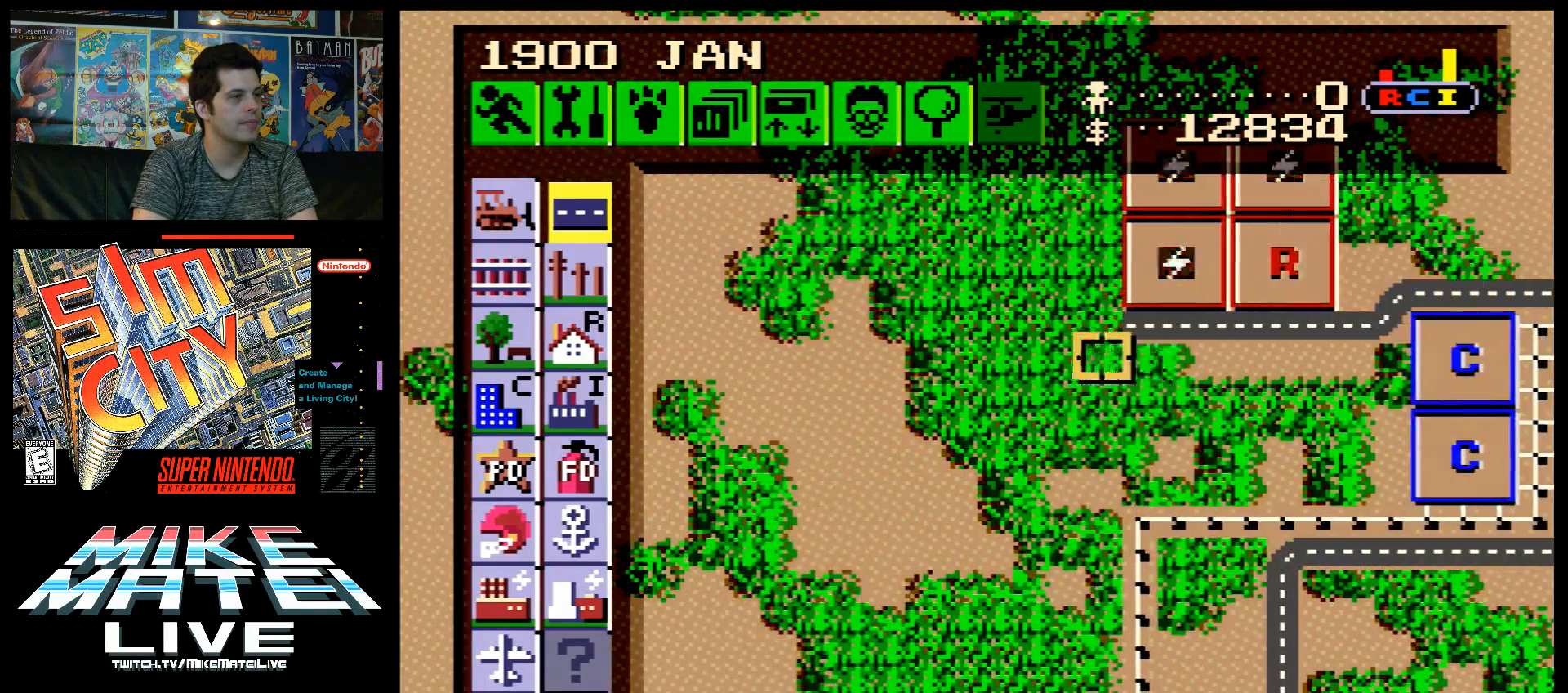
{"buttons": ["DPAD_LEFT"], "events": []}
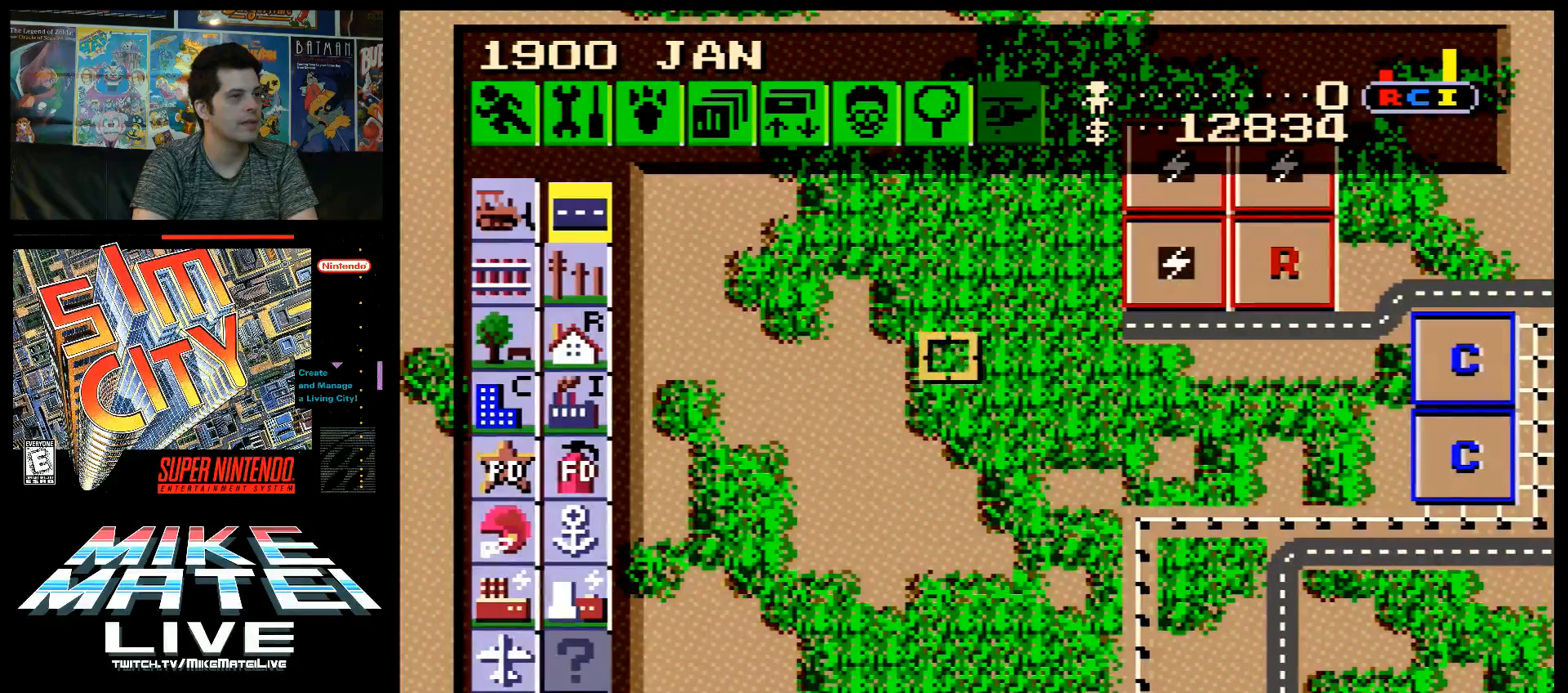
{"buttons": ["DPAD_LEFT"], "events": [[33, "DPAD_UP", "down"], [133, "DPAD_UP", "up"]]}
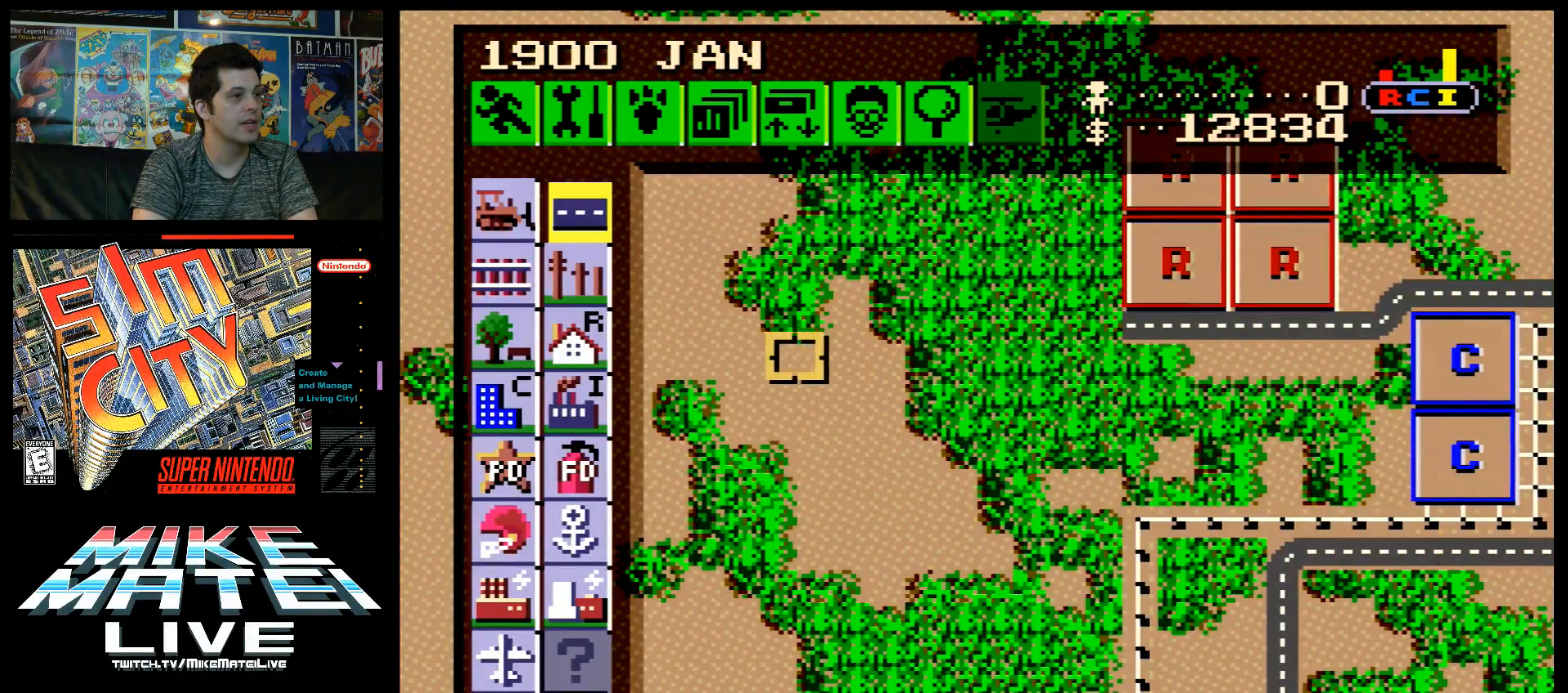
{"buttons": ["DPAD_LEFT"], "events": []}
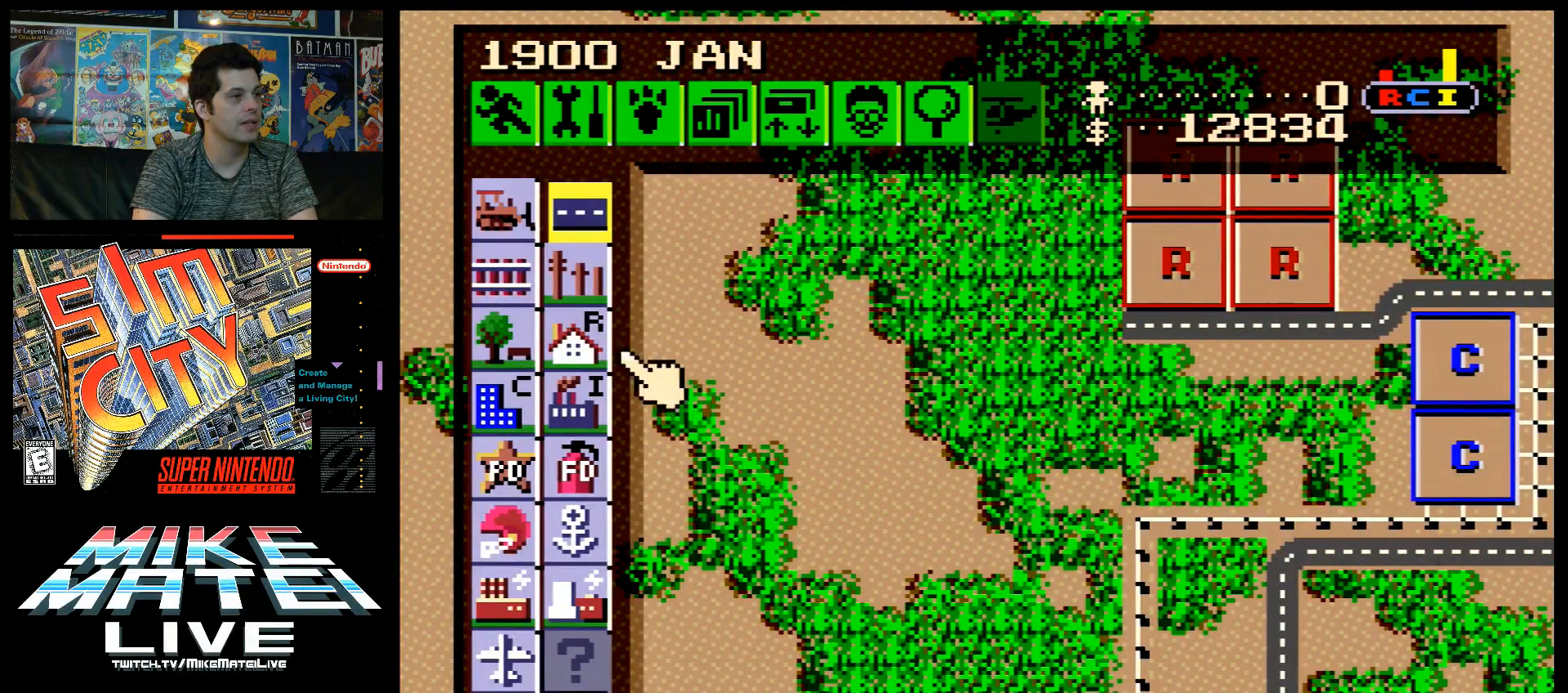
{"buttons": ["DPAD_UP"], "events": [[167, "DPAD_DOWN", "down"], [167, "DPAD_LEFT", "up"], [250, "DPAD_DOWN", "up"], [433, "DPAD_UP", "down"]]}
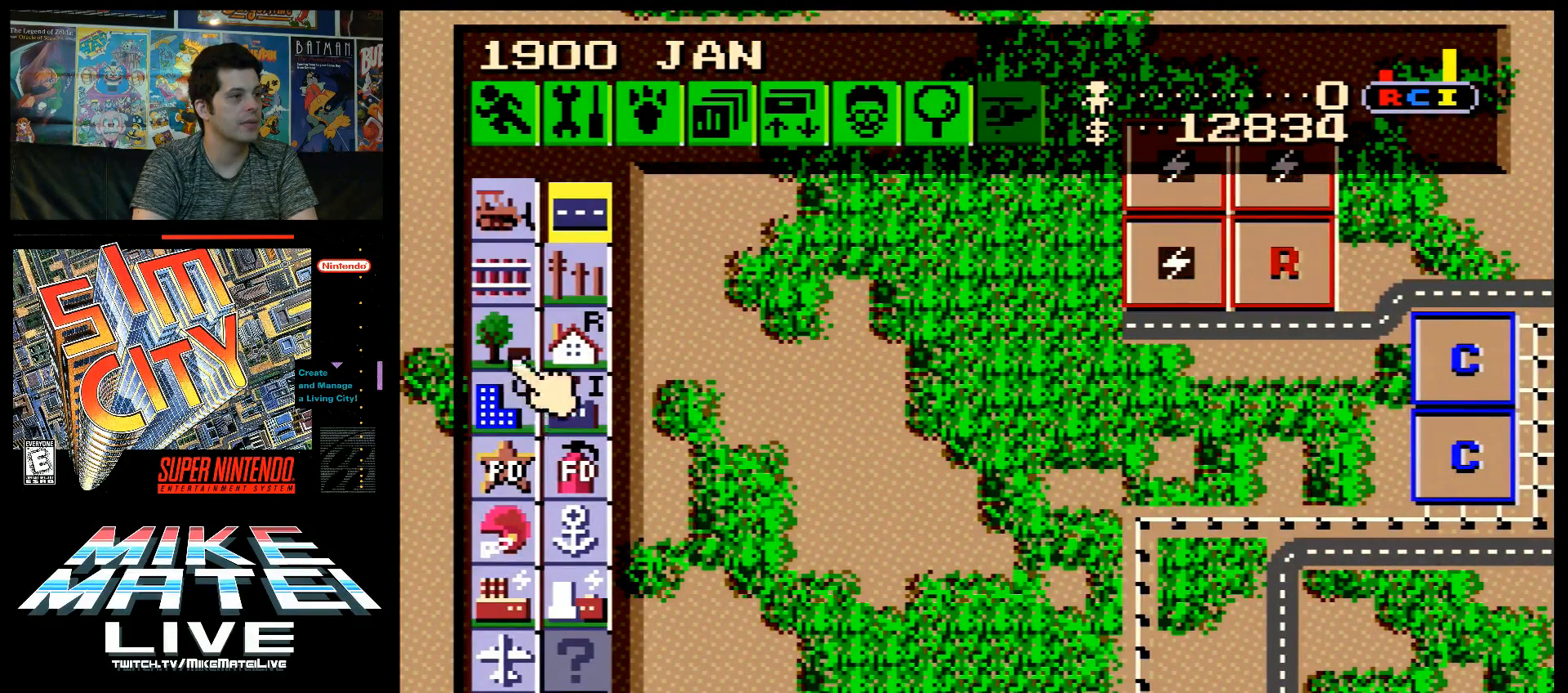
{"buttons": ["DPAD_RIGHT"], "events": [[200, "DPAD_UP", "up"], [350, "B", "down"], [450, "B", "up"], [467, "DPAD_RIGHT", "down"]]}
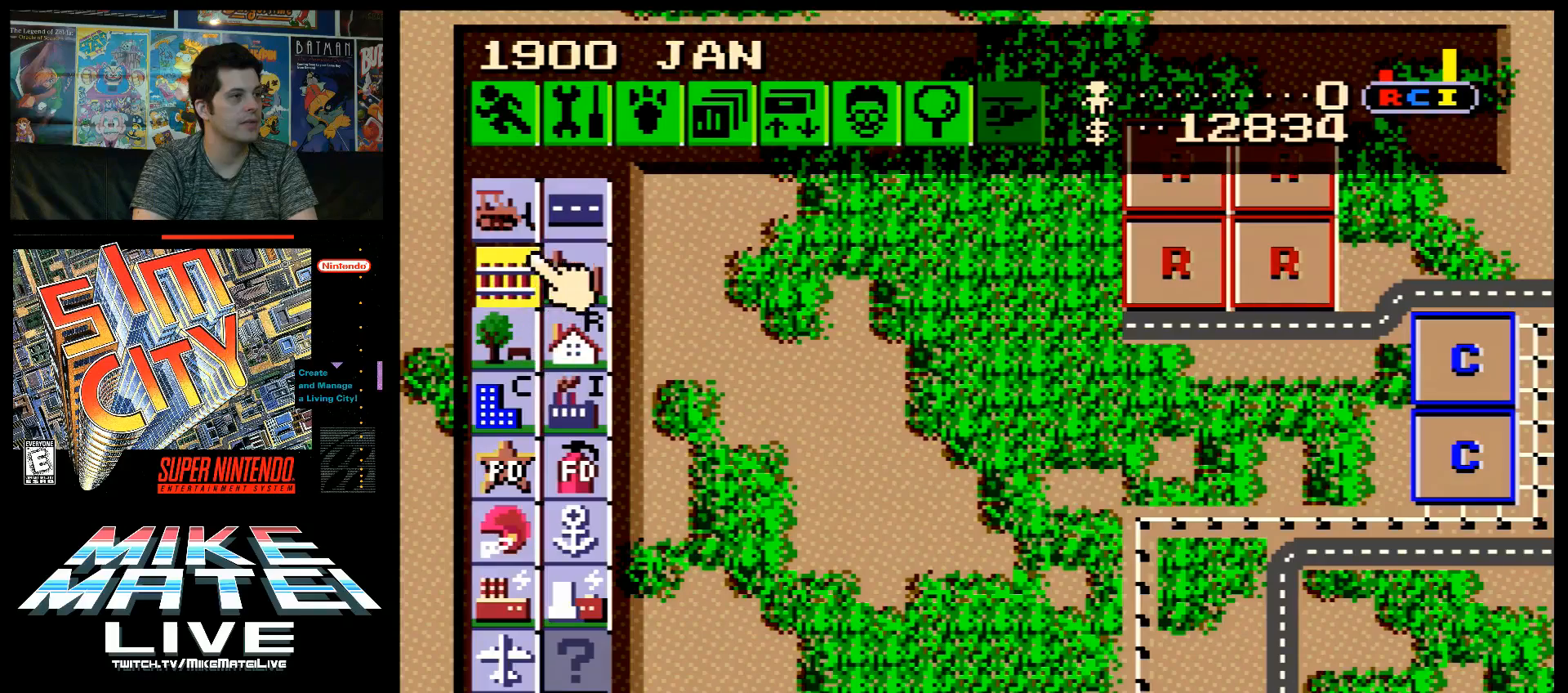
{"buttons": ["DPAD_RIGHT"], "events": []}
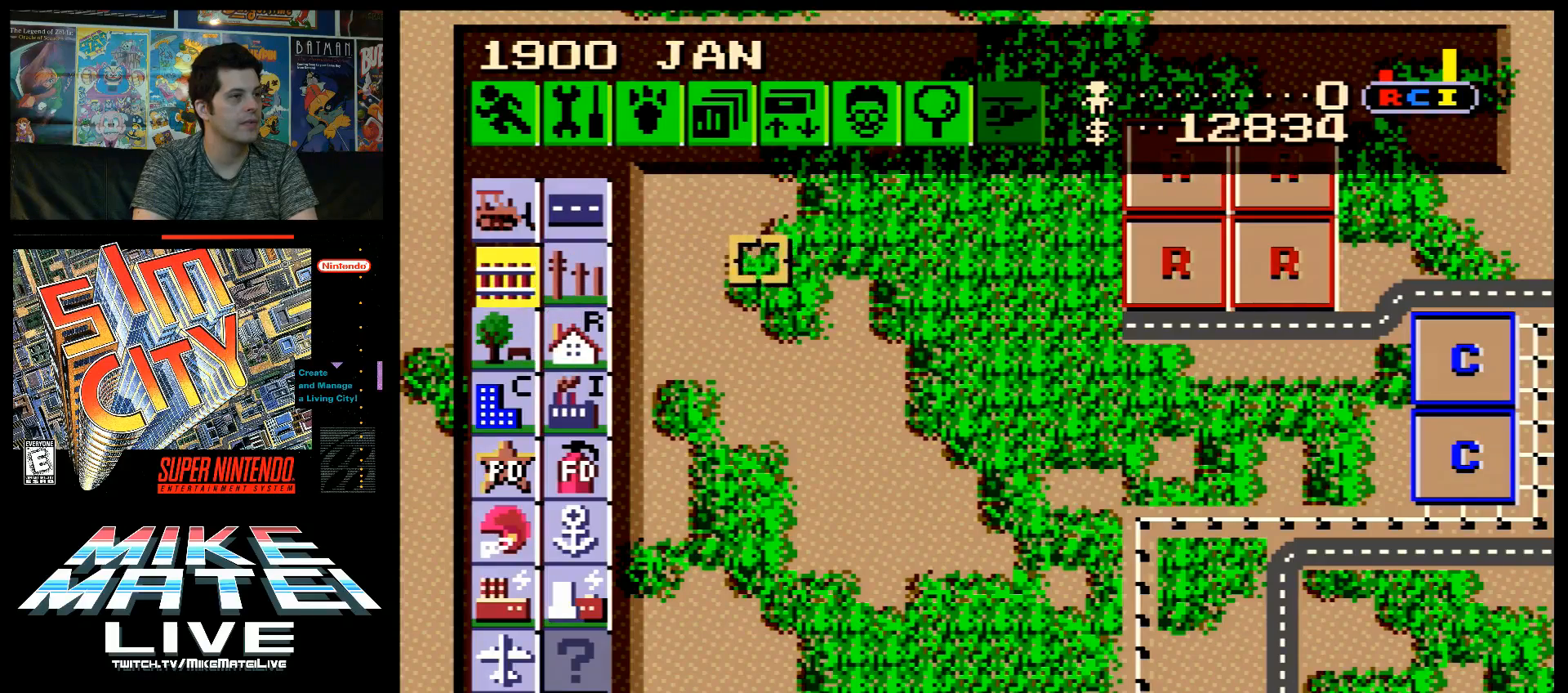
{"buttons": ["DPAD_RIGHT"], "events": []}
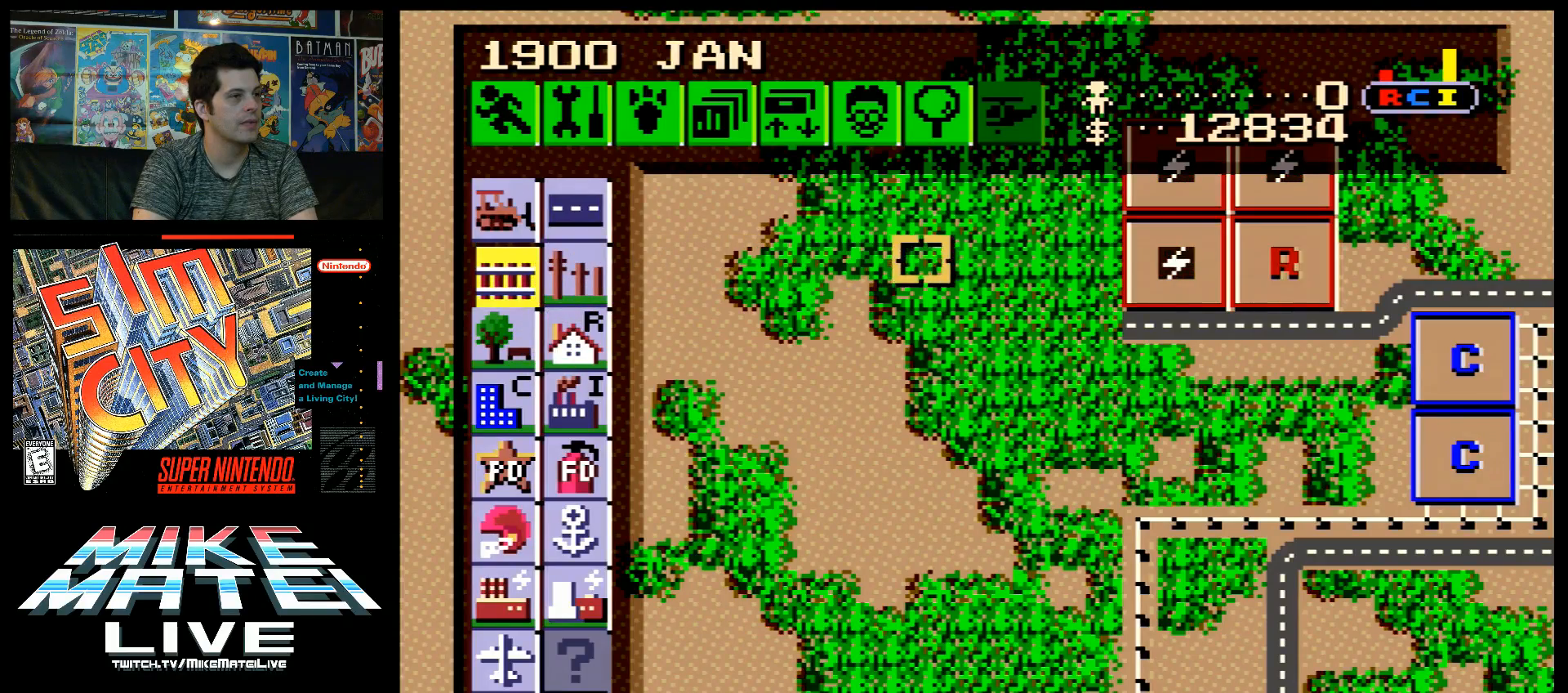
{"buttons": ["DPAD_RIGHT"], "events": [[233, "DPAD_RIGHT", "up"], [233, "DPAD_UP", "down"], [267, "A", "down"], [383, "A", "up"], [383, "DPAD_UP", "up"], [500, "DPAD_RIGHT", "down"]]}
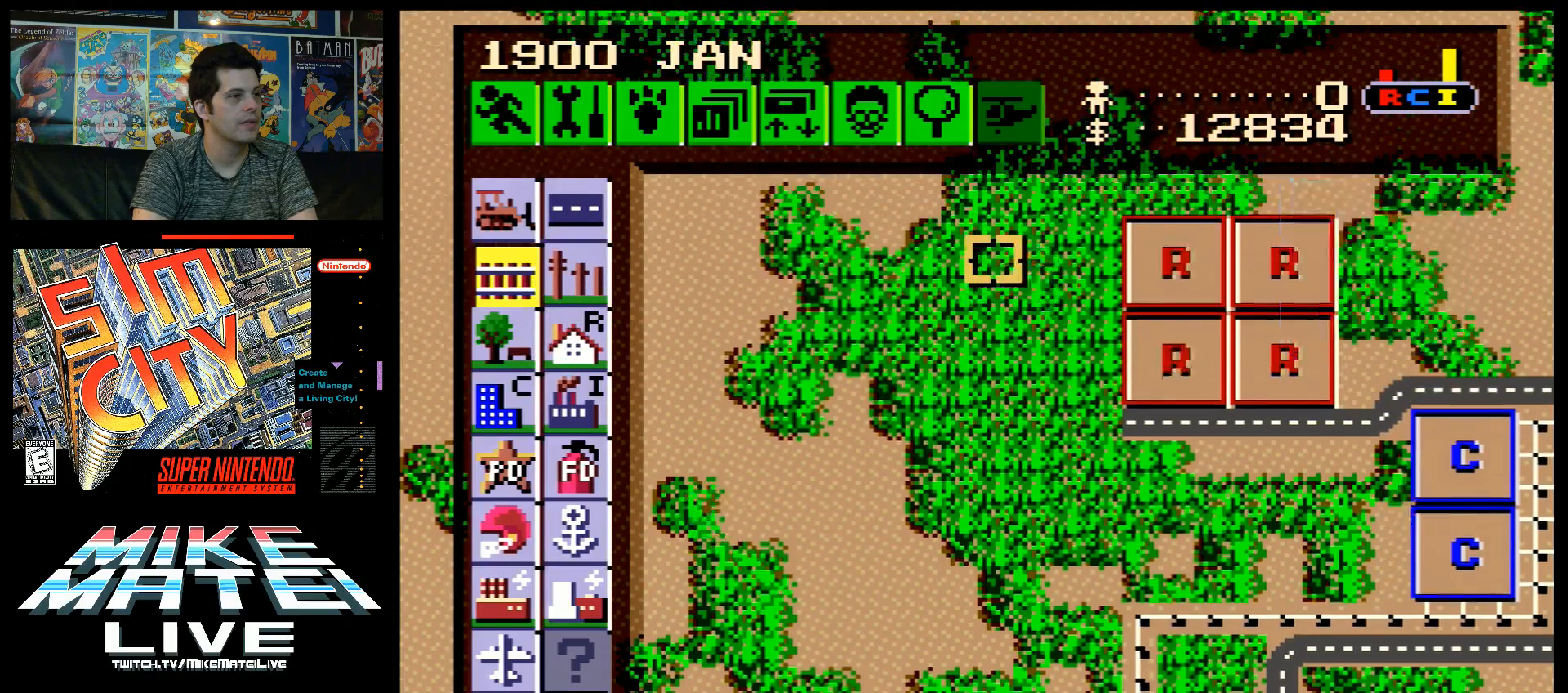
{"buttons": ["DPAD_UP"], "events": [[167, "DPAD_RIGHT", "up"], [167, "DPAD_UP", "down"], [200, "DPAD_UP", "up"], [317, "DPAD_RIGHT", "down"], [383, "DPAD_RIGHT", "up"], [500, "DPAD_UP", "down"]]}
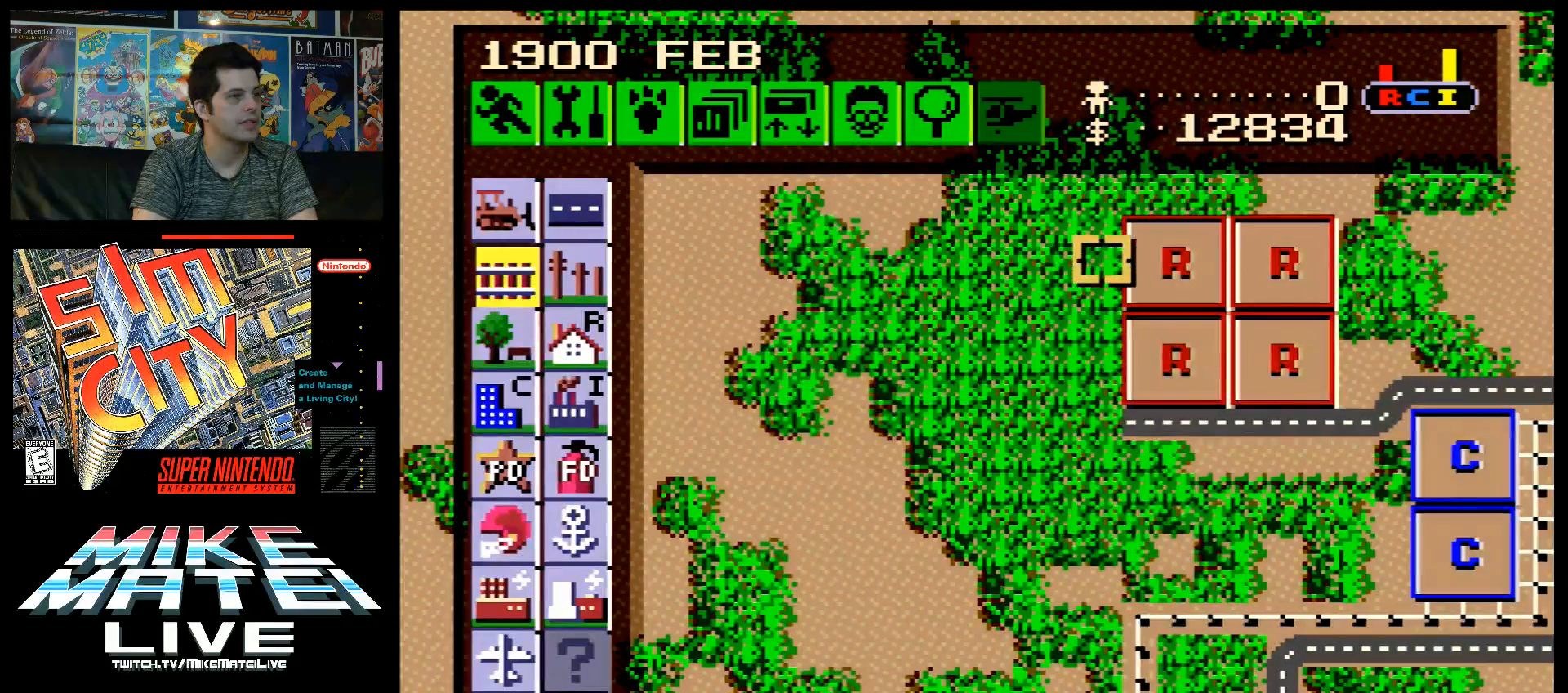
{"buttons": ["B", "DPAD_DOWN"], "events": [[50, "DPAD_UP", "up"], [283, "B", "down"], [450, "DPAD_DOWN", "down"]]}
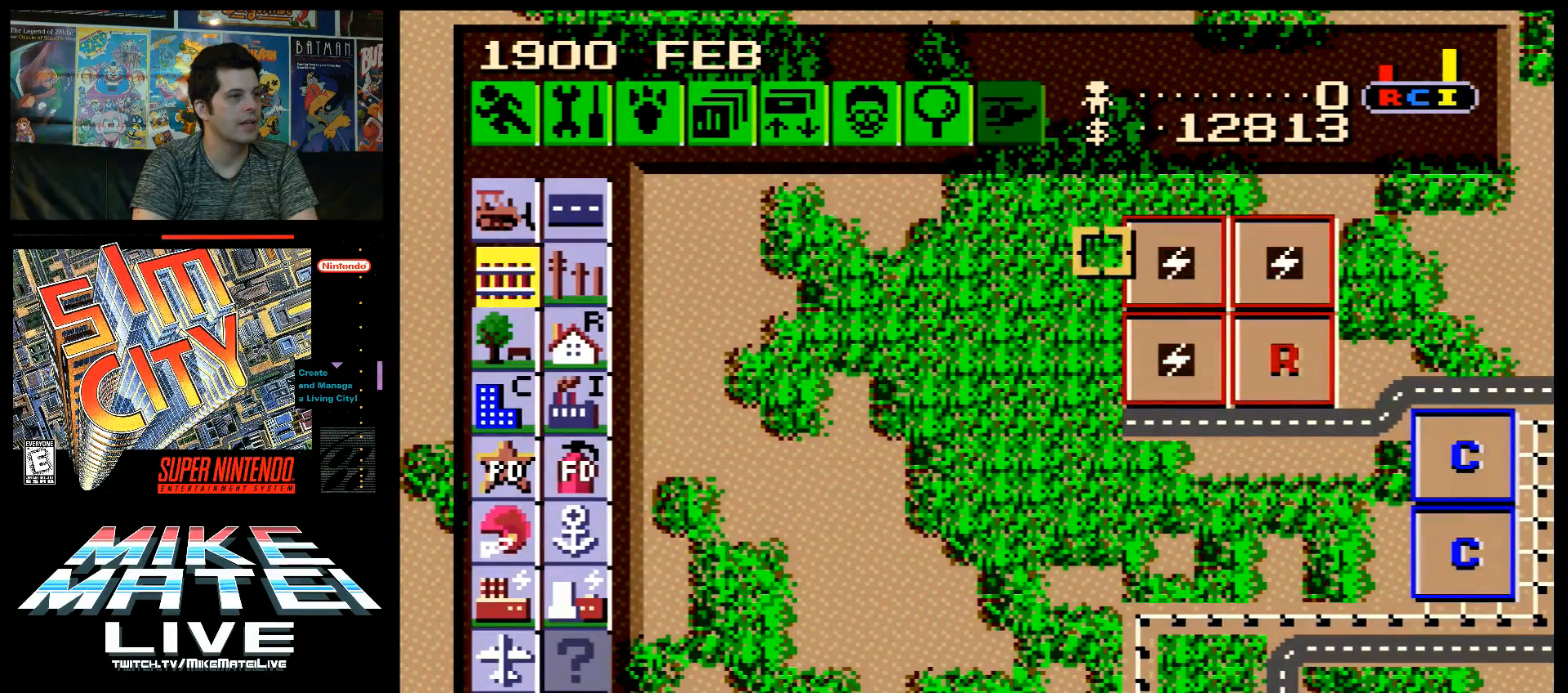
{"buttons": ["B", "DPAD_DOWN"], "events": []}
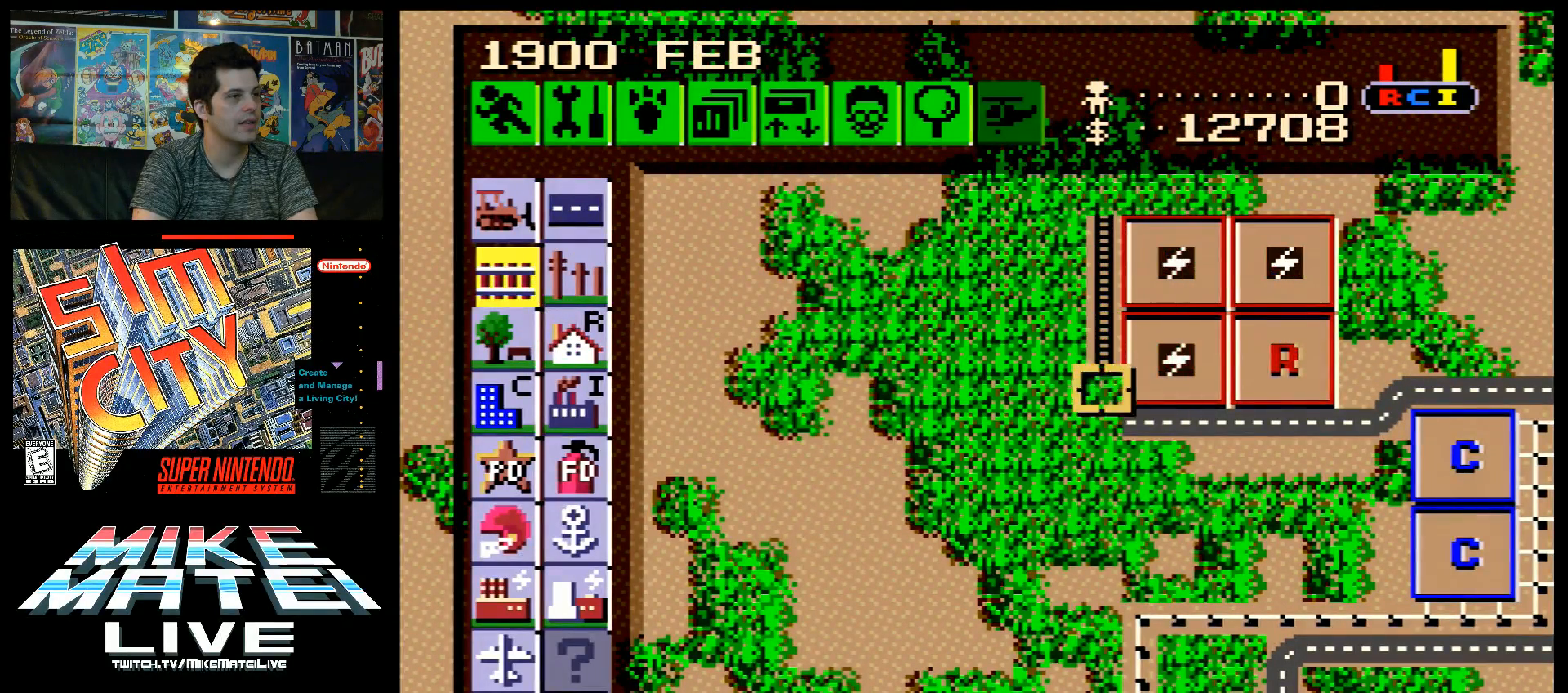
{"buttons": ["B", "DPAD_DOWN"], "events": []}
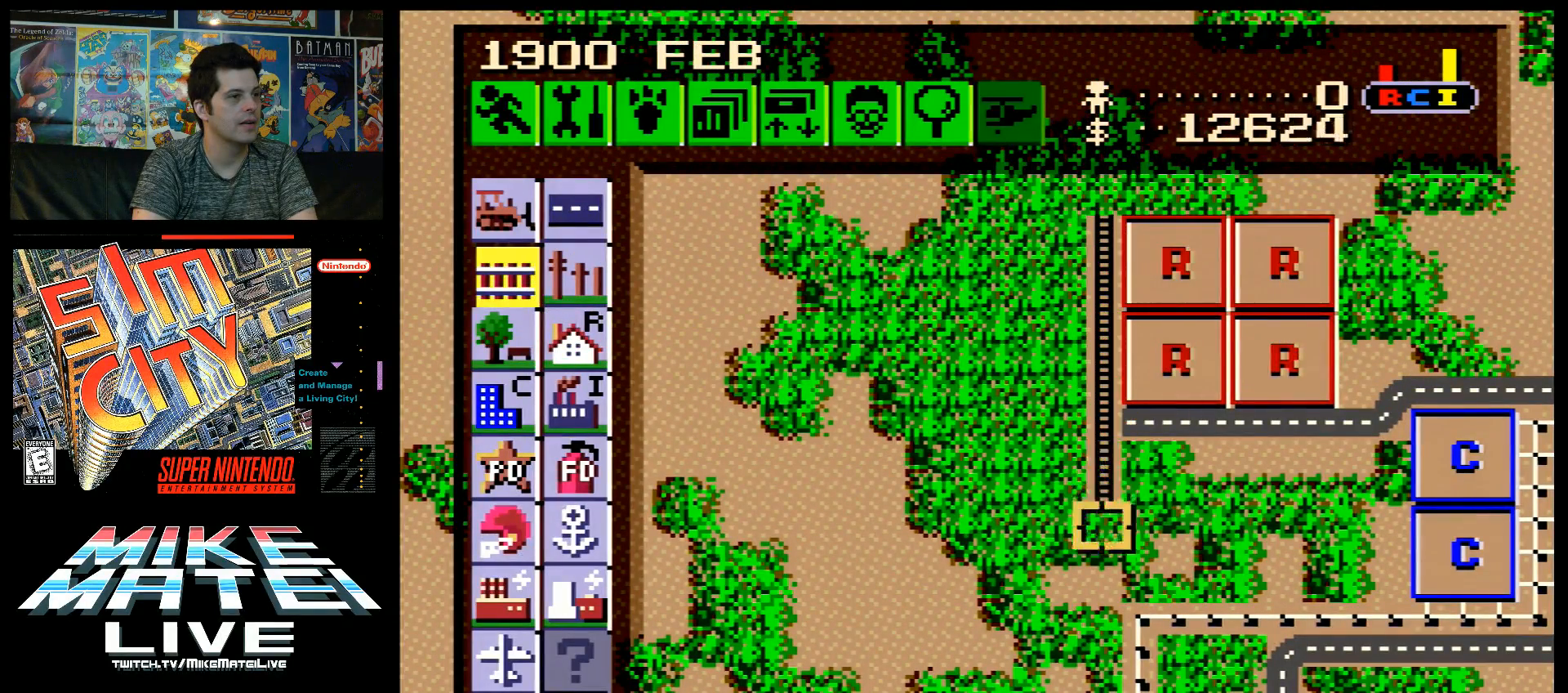
{"buttons": ["B", "DPAD_DOWN"], "events": []}
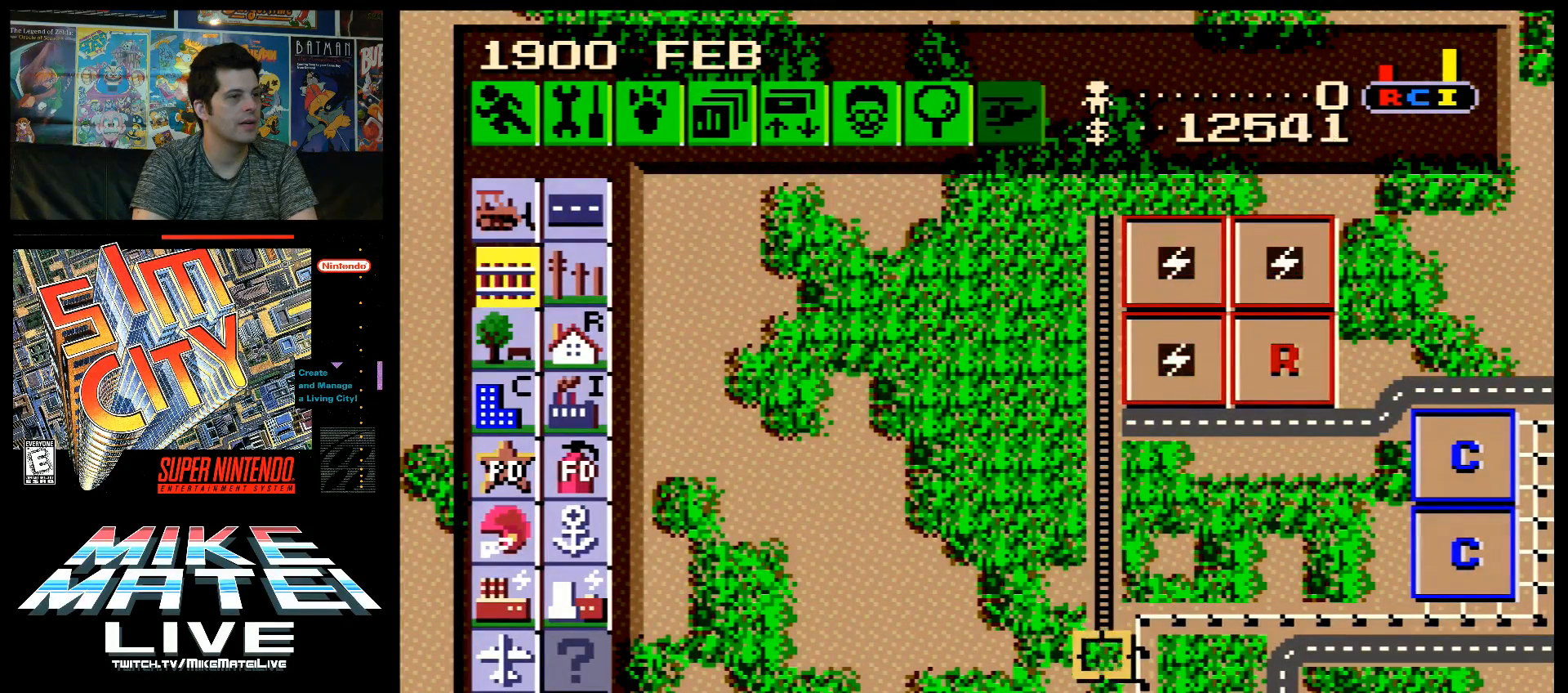
{"buttons": ["B", "DPAD_DOWN"], "events": []}
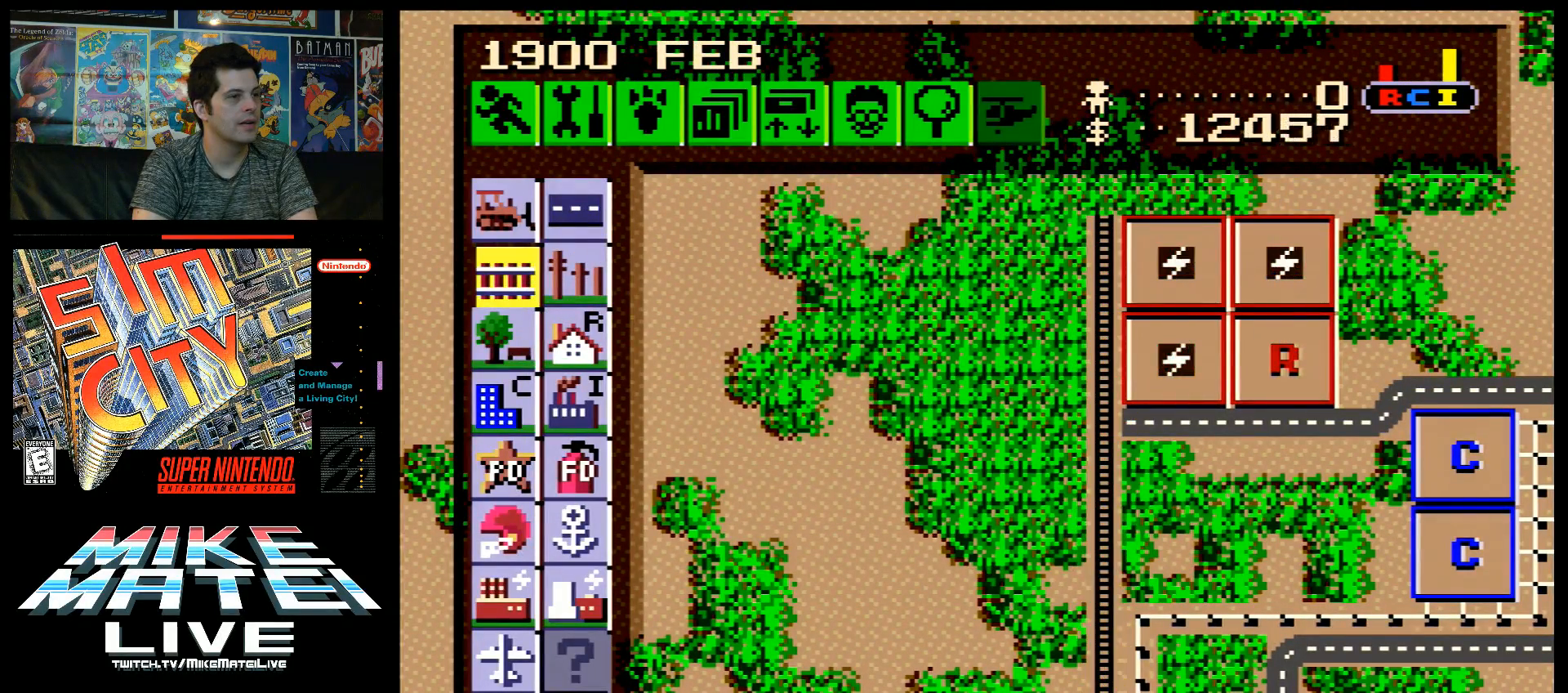
{"buttons": [], "events": [[300, "DPAD_DOWN", "up"], [383, "B", "up"]]}
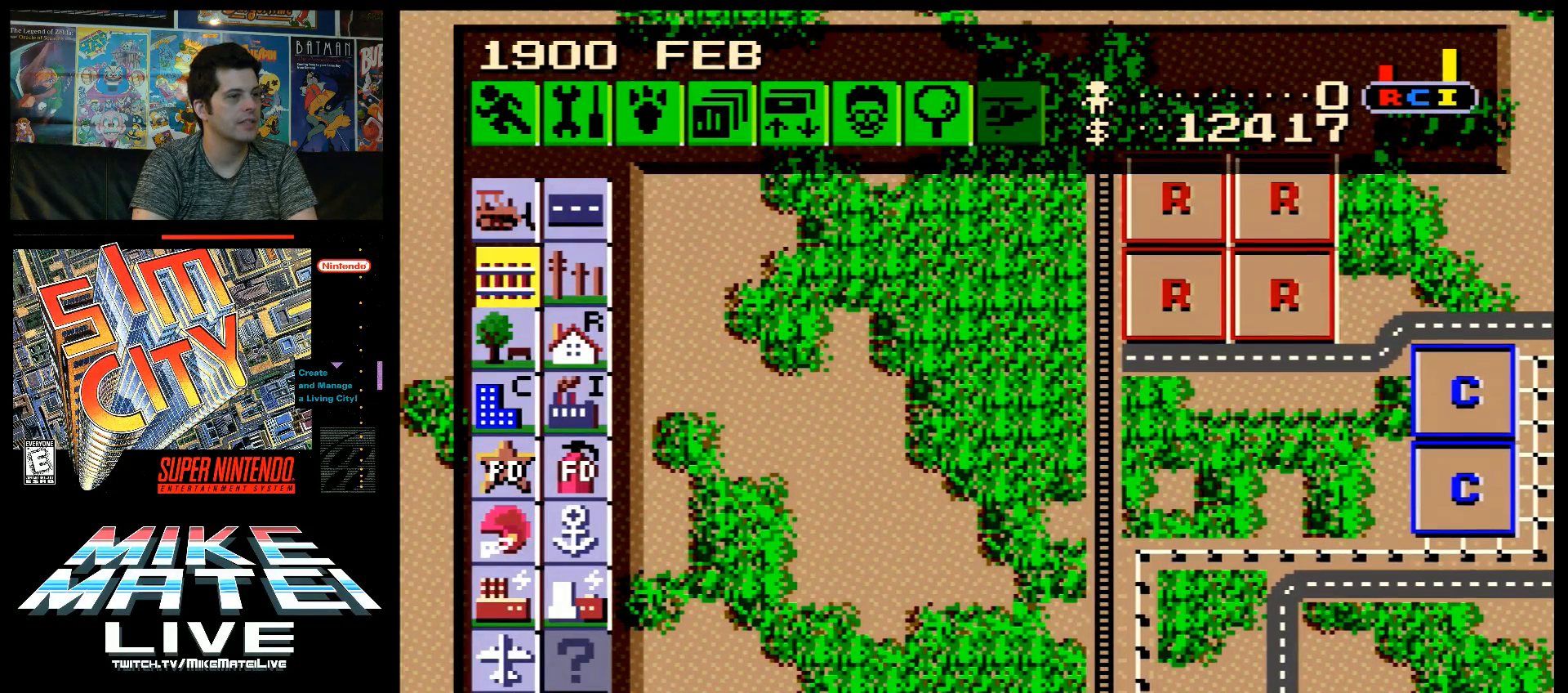
{"buttons": ["DPAD_UP"], "events": [[33, "A", "down"], [133, "DPAD_DOWN", "down"], [283, "A", "up"], [283, "DPAD_DOWN", "up"], [500, "DPAD_UP", "down"]]}
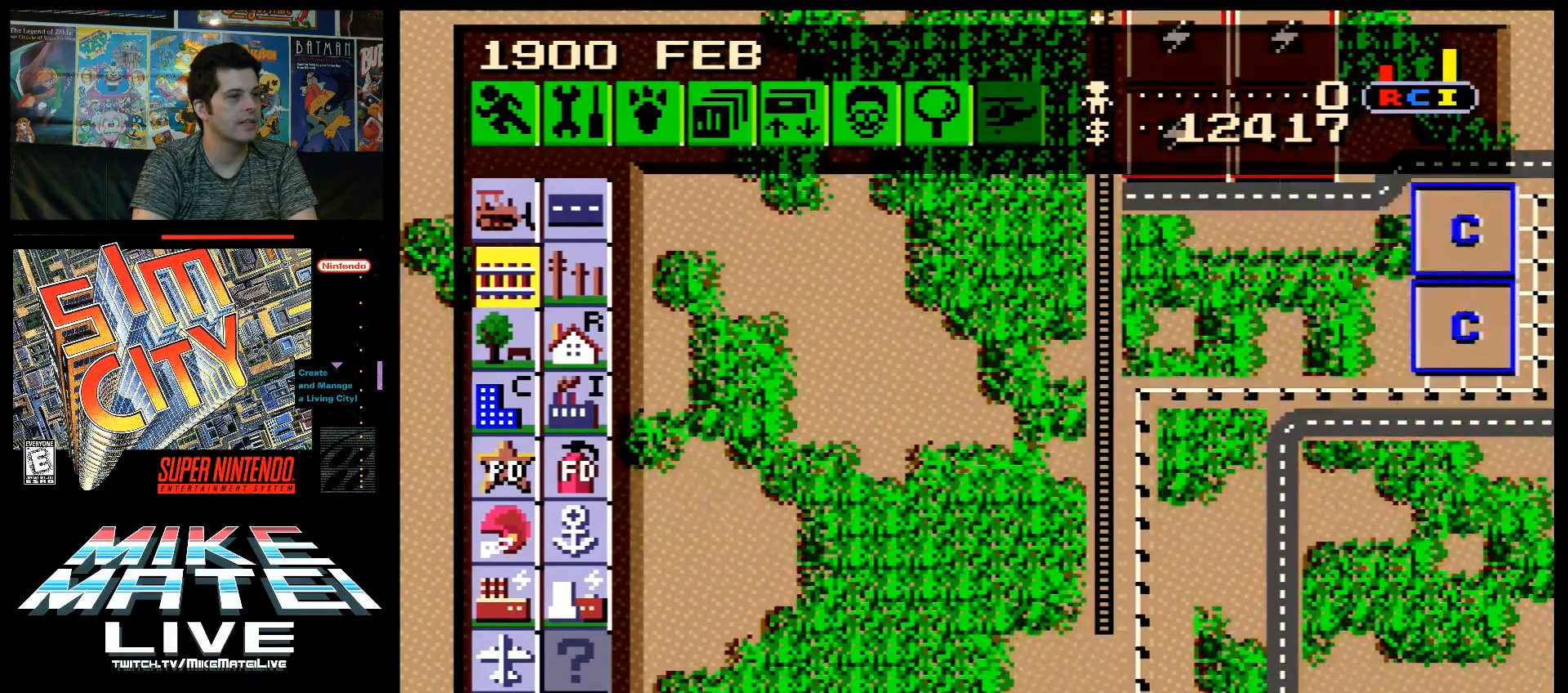
{"buttons": ["B"], "events": [[433, "DPAD_UP", "up"], [500, "B", "down"]]}
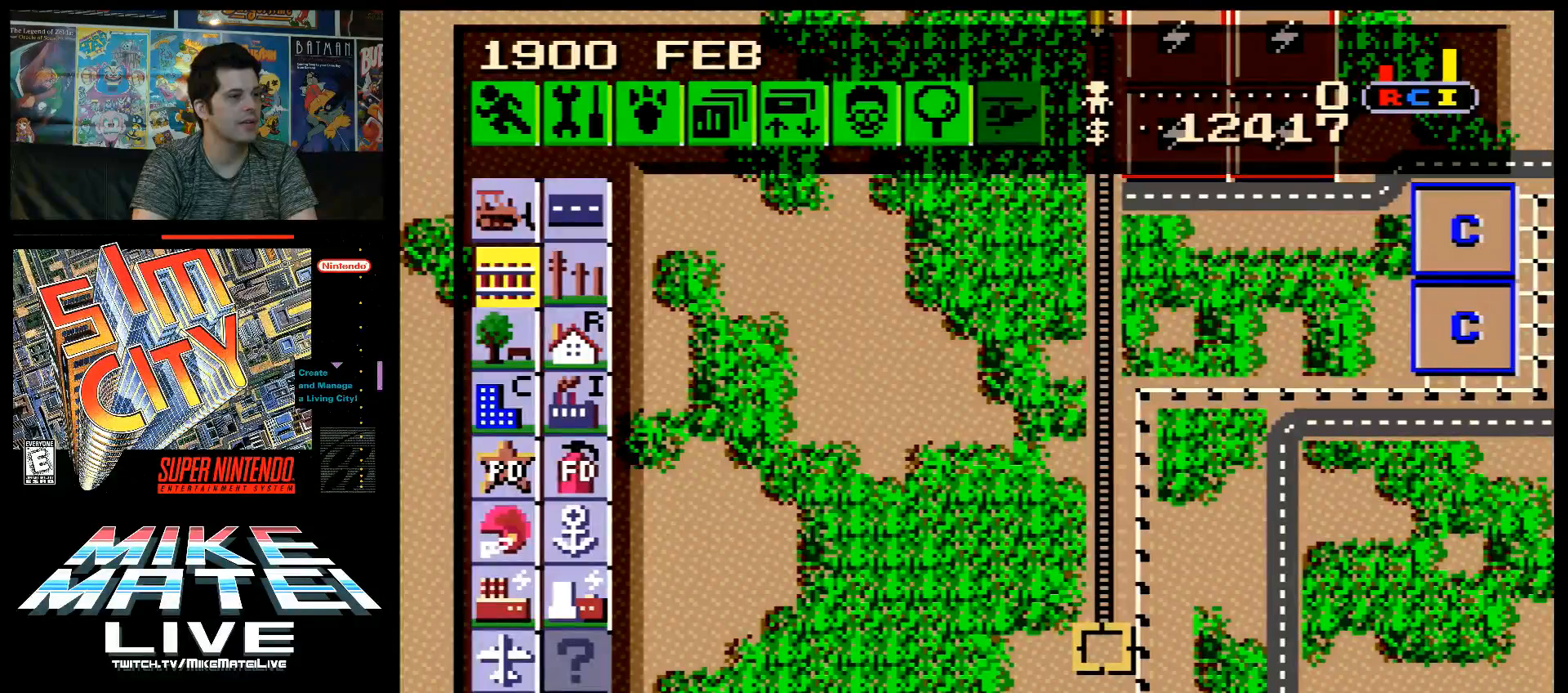
{"buttons": ["B"], "events": [[133, "DPAD_DOWN", "down"], [350, "DPAD_DOWN", "up"]]}
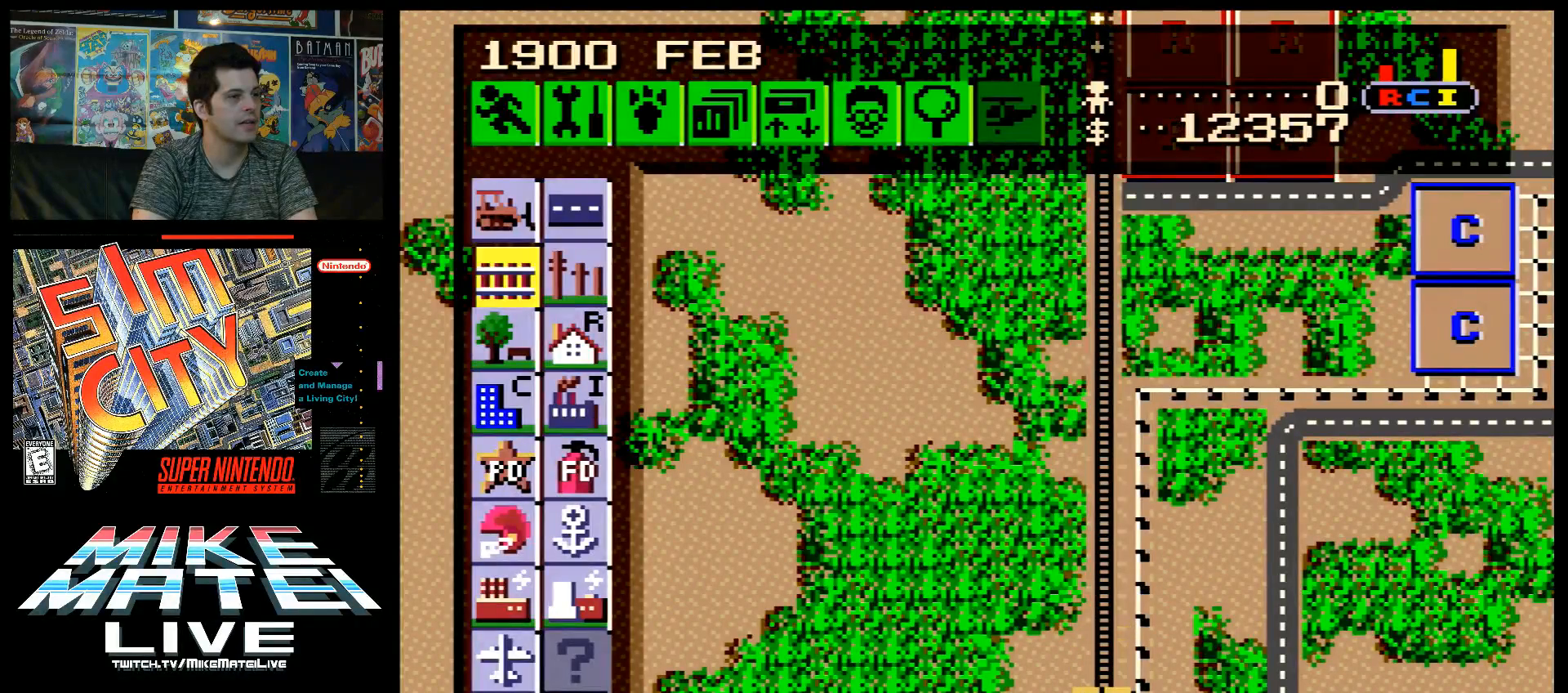
{"buttons": ["B"], "events": [[100, "DPAD_LEFT", "down"], [350, "DPAD_LEFT", "up"]]}
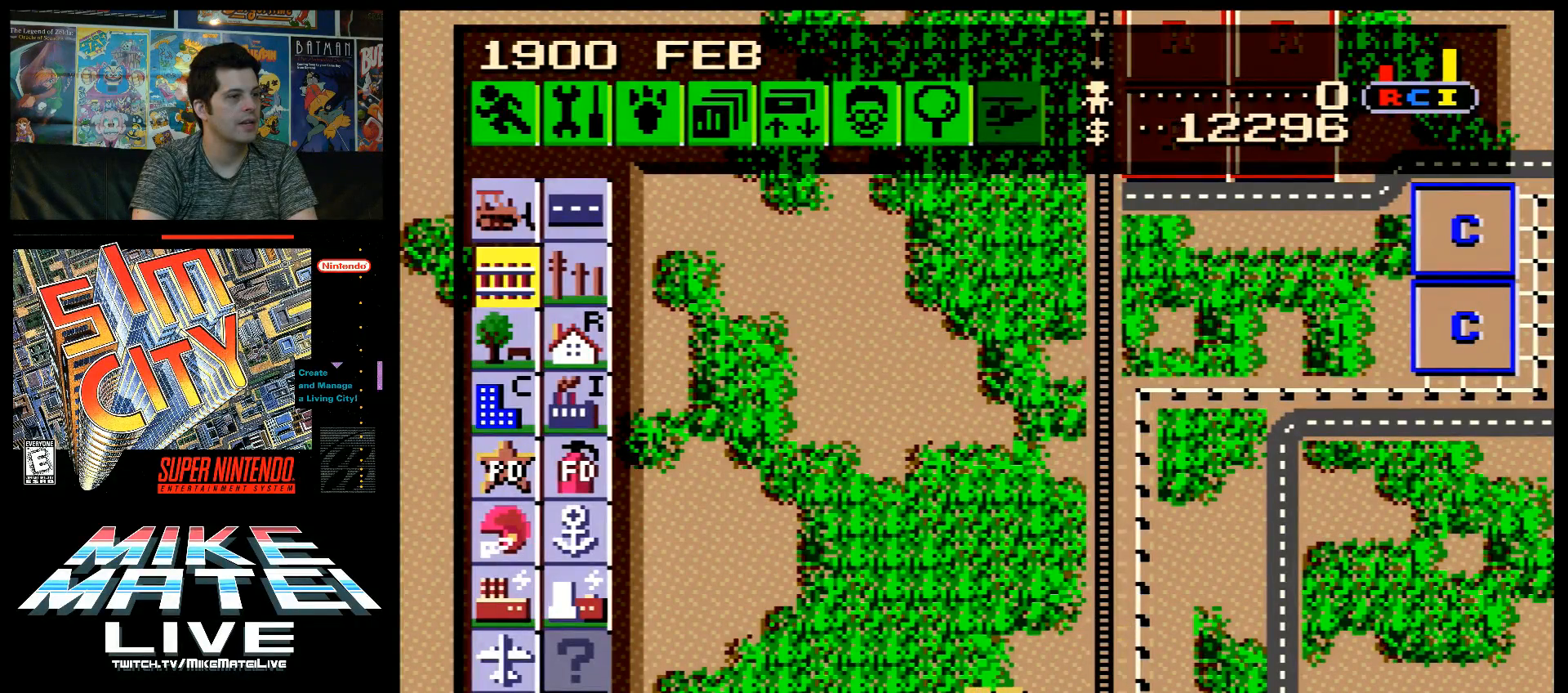
{"buttons": [], "events": [[133, "DPAD_DOWN", "down"], [350, "DPAD_DOWN", "up"], [467, "B", "up"]]}
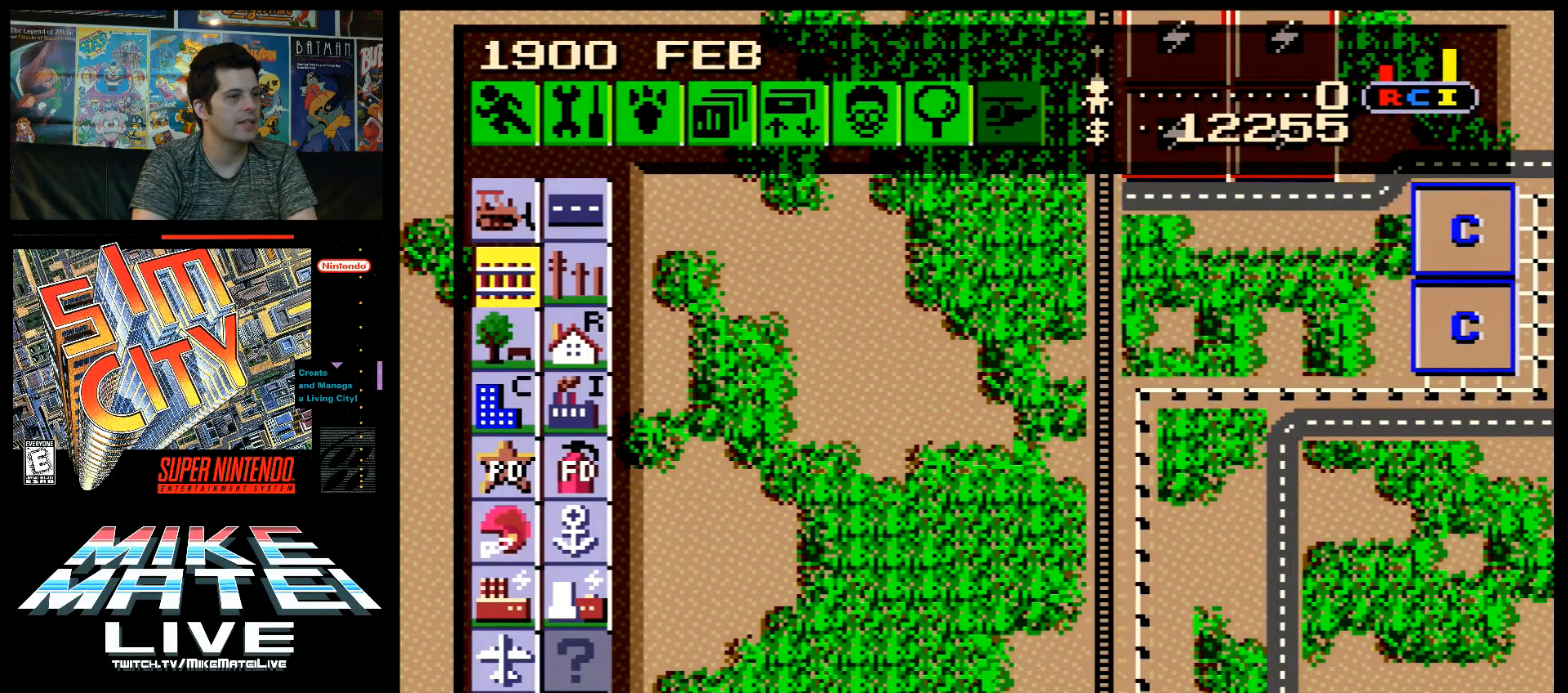
{"buttons": ["A", "DPAD_UP"], "events": [[100, "DPAD_UP", "down"], [500, "A", "down"]]}
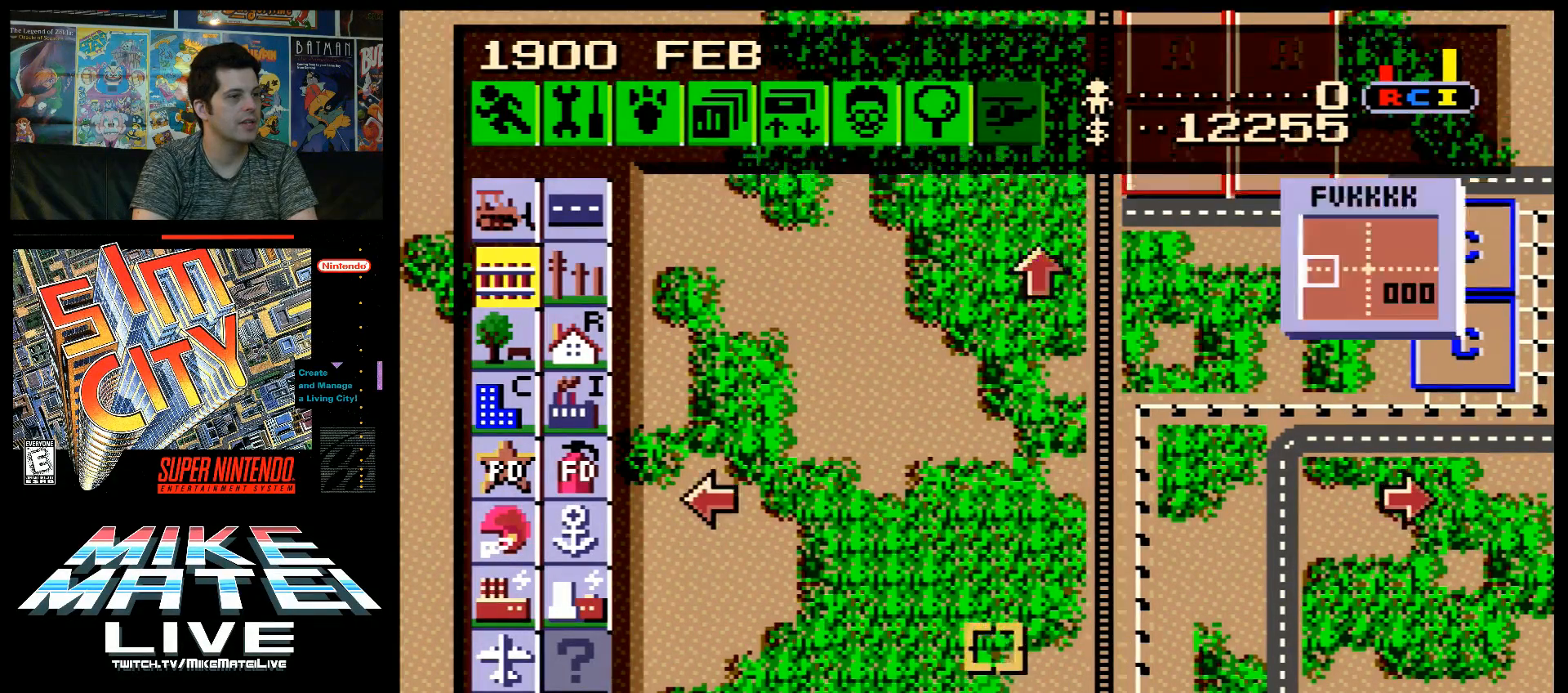
{"buttons": ["DPAD_RIGHT"], "events": [[250, "A", "up"], [250, "DPAD_UP", "up"], [317, "DPAD_UP", "down"], [500, "DPAD_RIGHT", "down"], [500, "DPAD_UP", "up"]]}
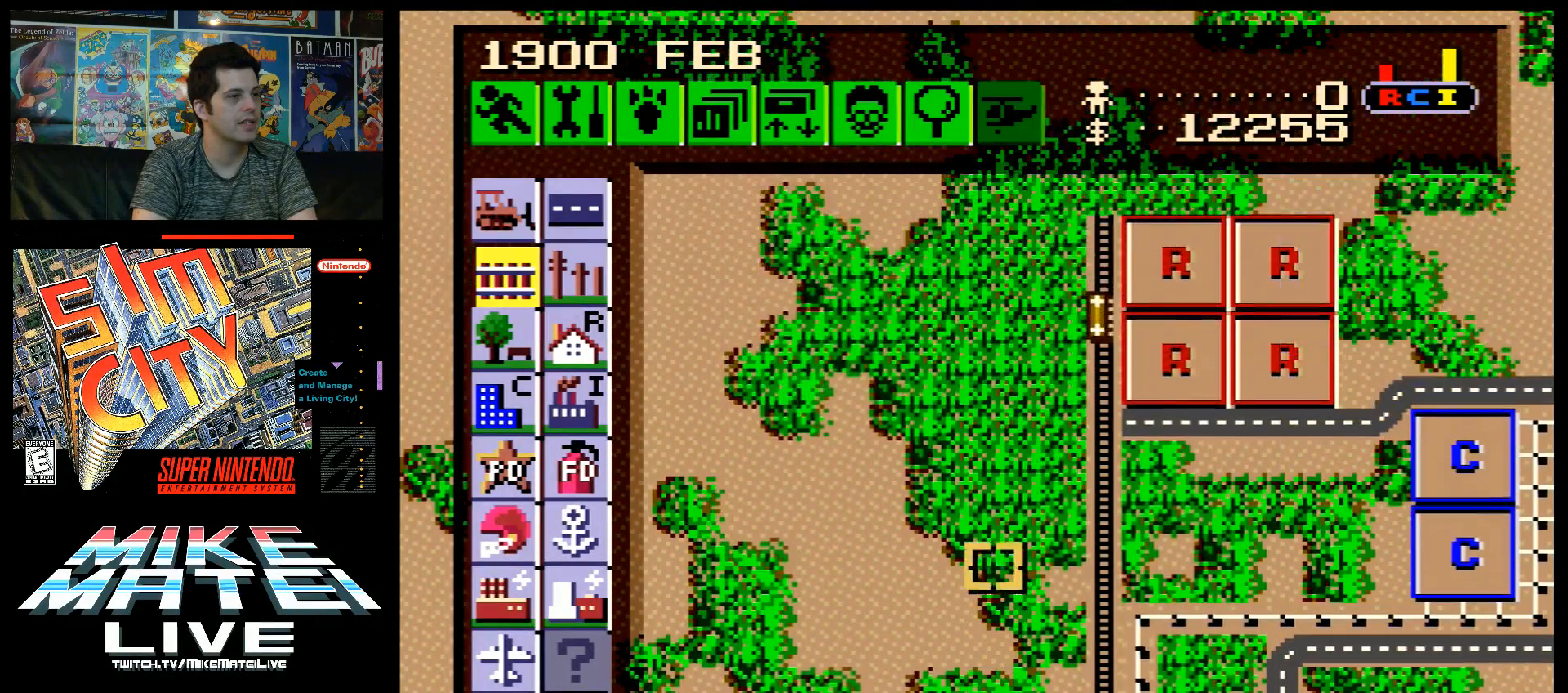
{"buttons": ["DPAD_UP", "DPAD_RIGHT"], "events": [[317, "DPAD_UP", "down"], [350, "DPAD_RIGHT", "up"], [467, "DPAD_RIGHT", "down"], [467, "DPAD_UP", "up"], [500, "DPAD_UP", "down"]]}